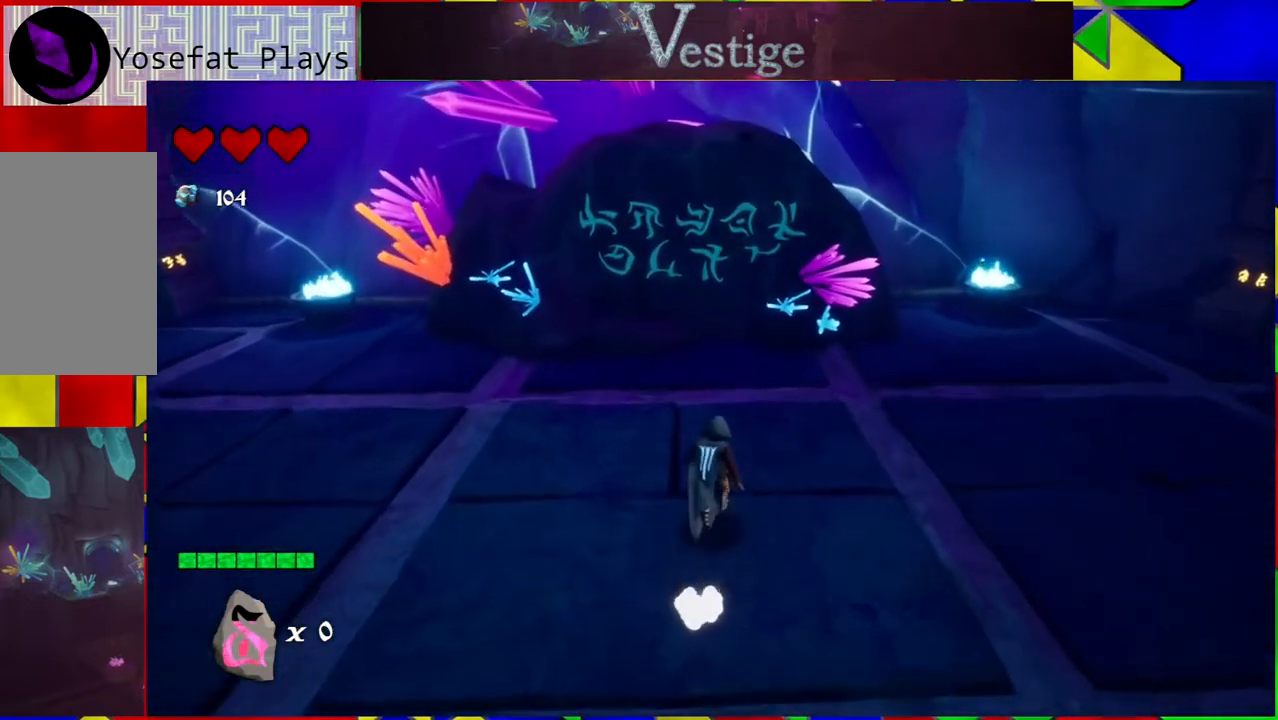
Gameplay with a controller (Nintendo layout); each line is a JSON object with the inputs held at the frame after it. "events" lists button and stick changes between this image and that frame as [ms after this image, input, new state], when the widget could be followed in between.
{"buttons": [], "left_stick": "up", "right_stick": "center", "events": []}
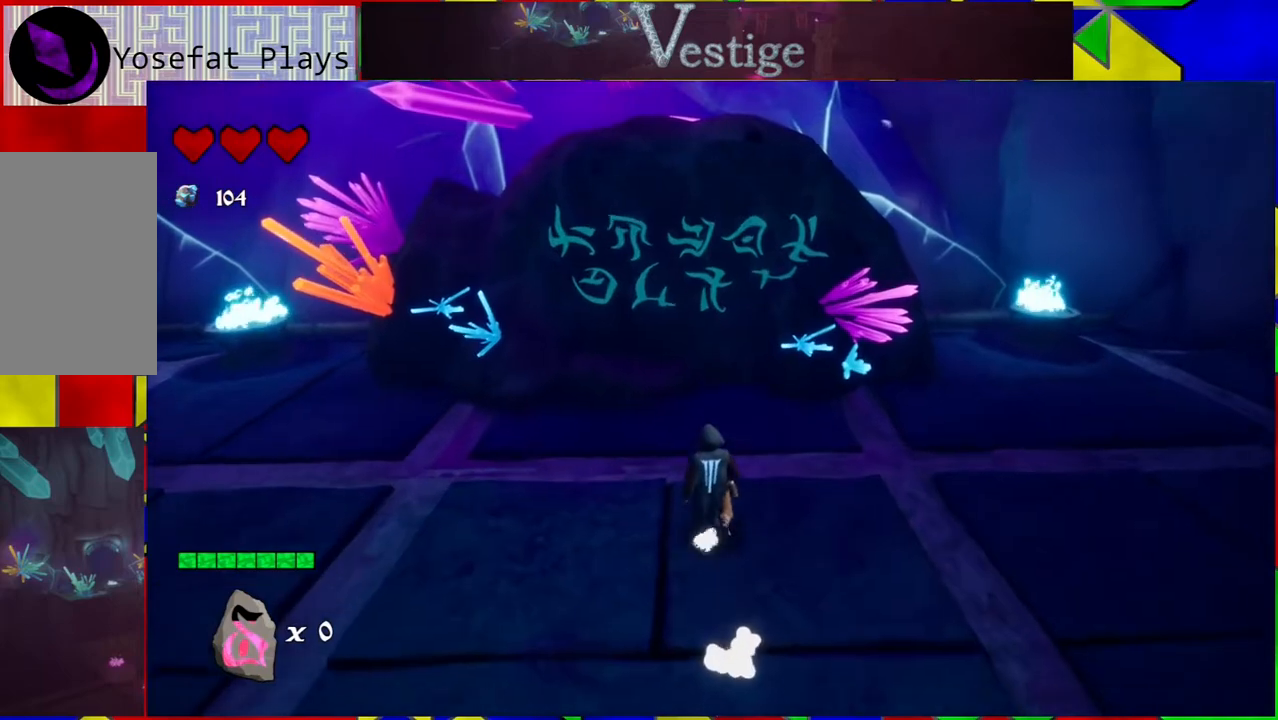
{"buttons": ["A"], "left_stick": "up", "right_stick": "center", "events": [[500, "A", "down"]]}
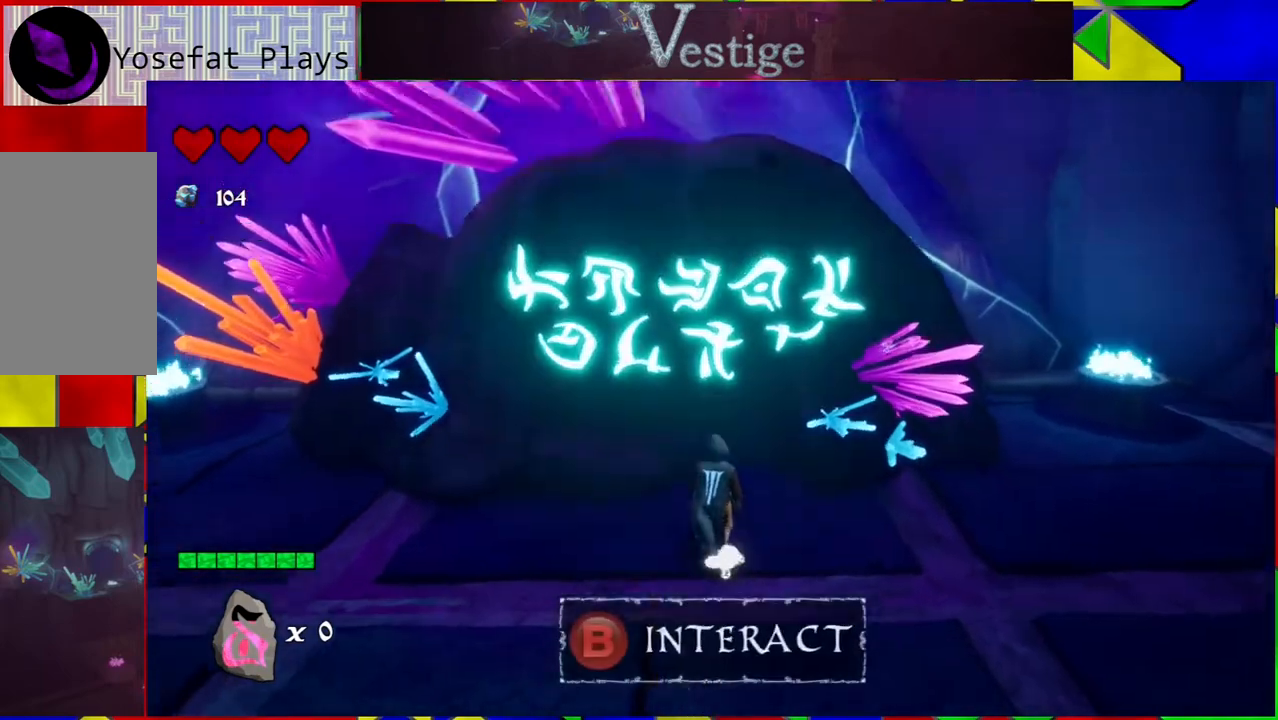
{"buttons": [], "left_stick": "center", "right_stick": "center", "events": [[50, "left_stick", "center"], [83, "A", "up"]]}
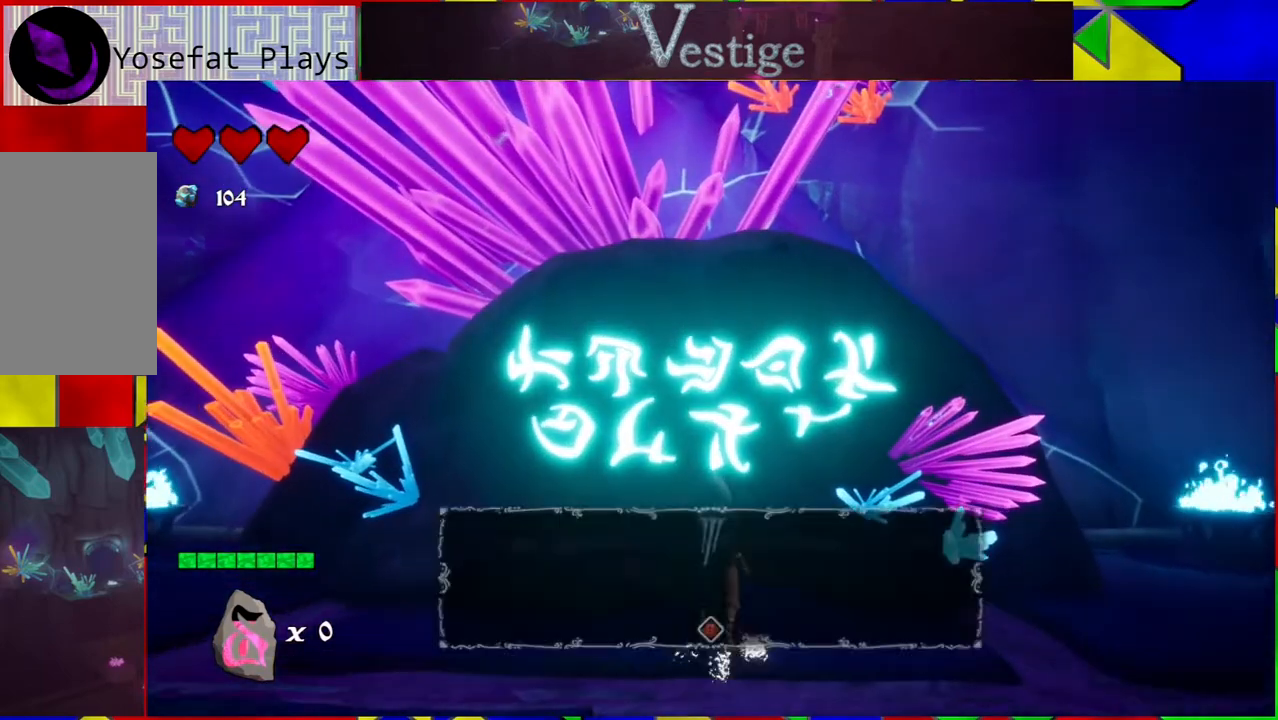
{"buttons": [], "left_stick": "center", "right_stick": "center", "events": []}
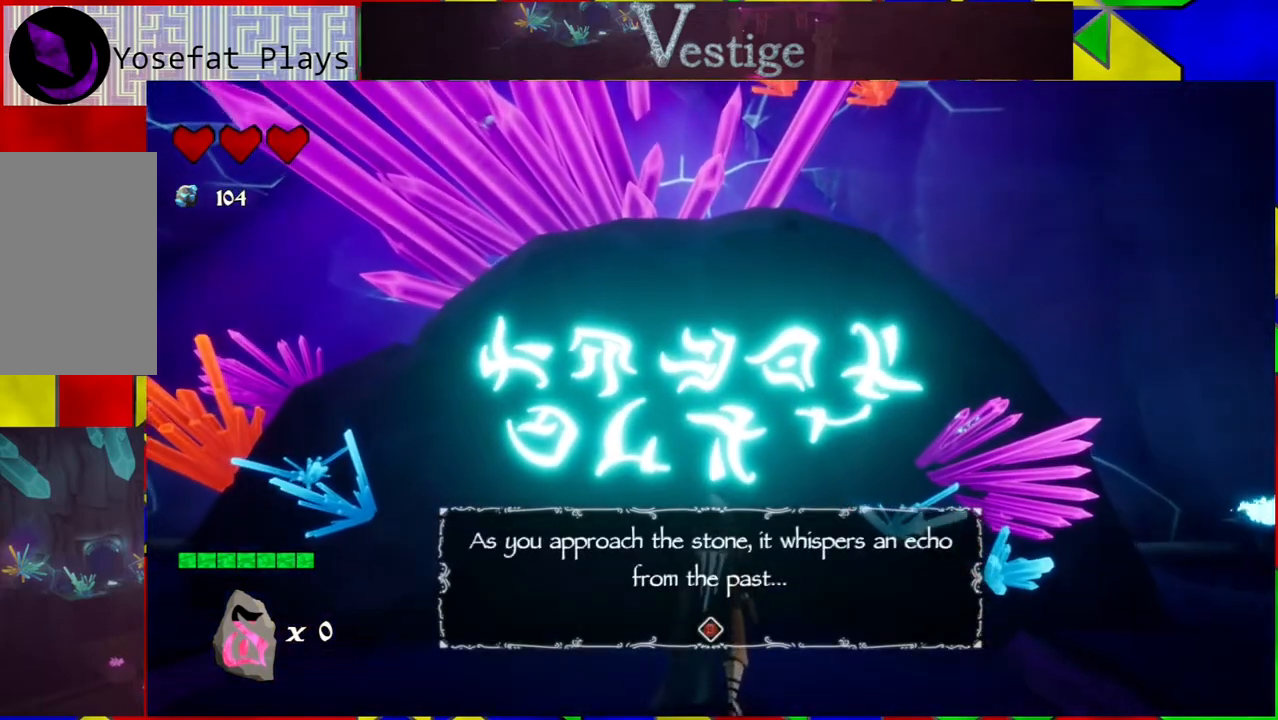
{"buttons": [], "left_stick": "center", "right_stick": "center", "events": []}
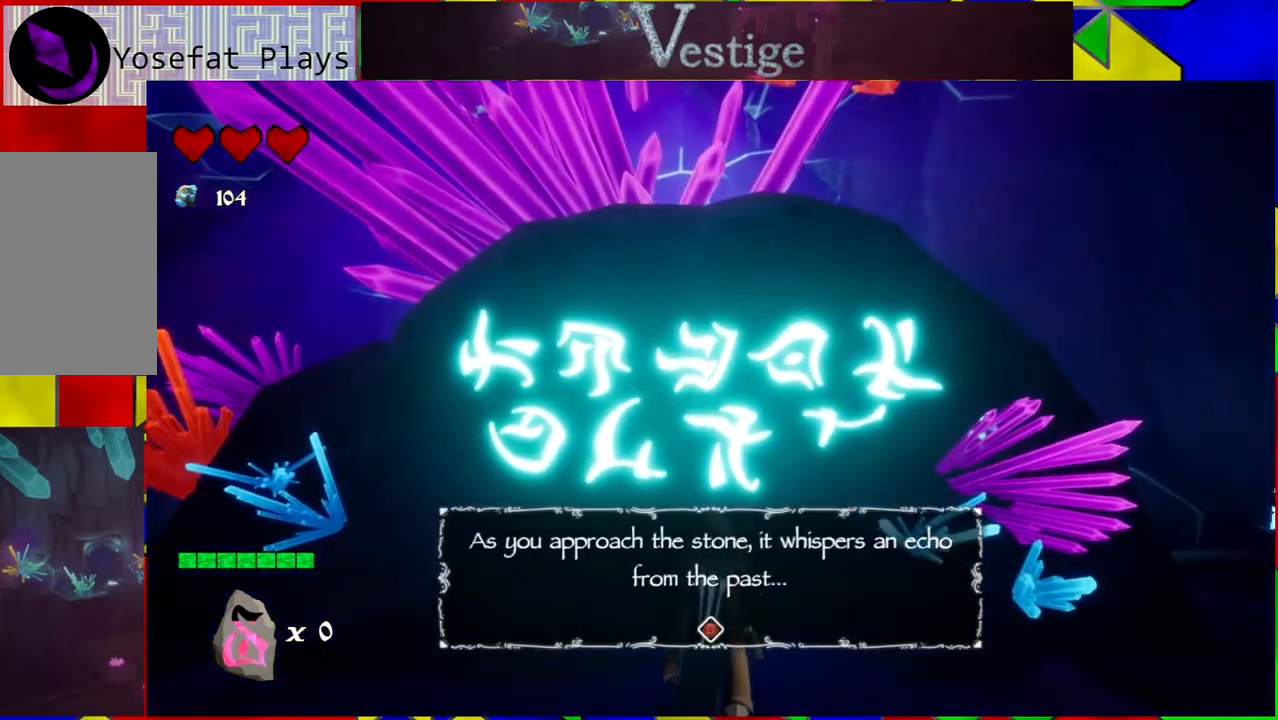
{"buttons": [], "left_stick": "center", "right_stick": "center", "events": []}
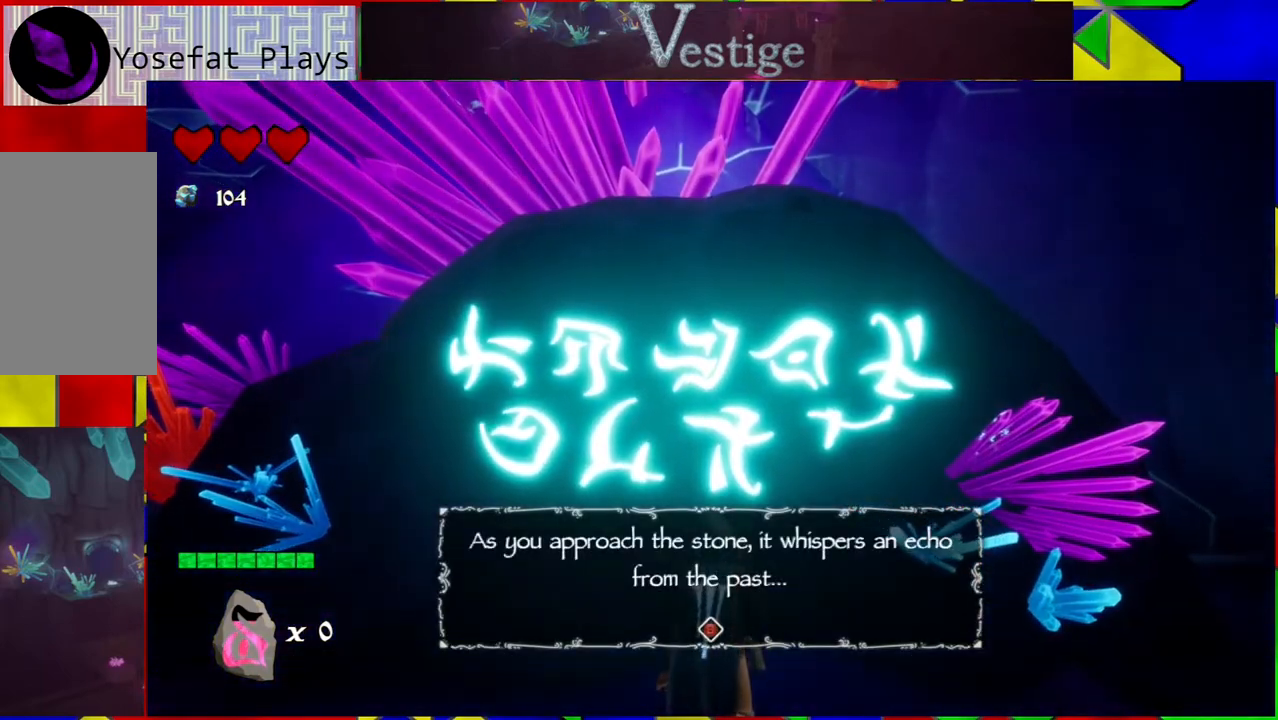
{"buttons": [], "left_stick": "center", "right_stick": "center", "events": []}
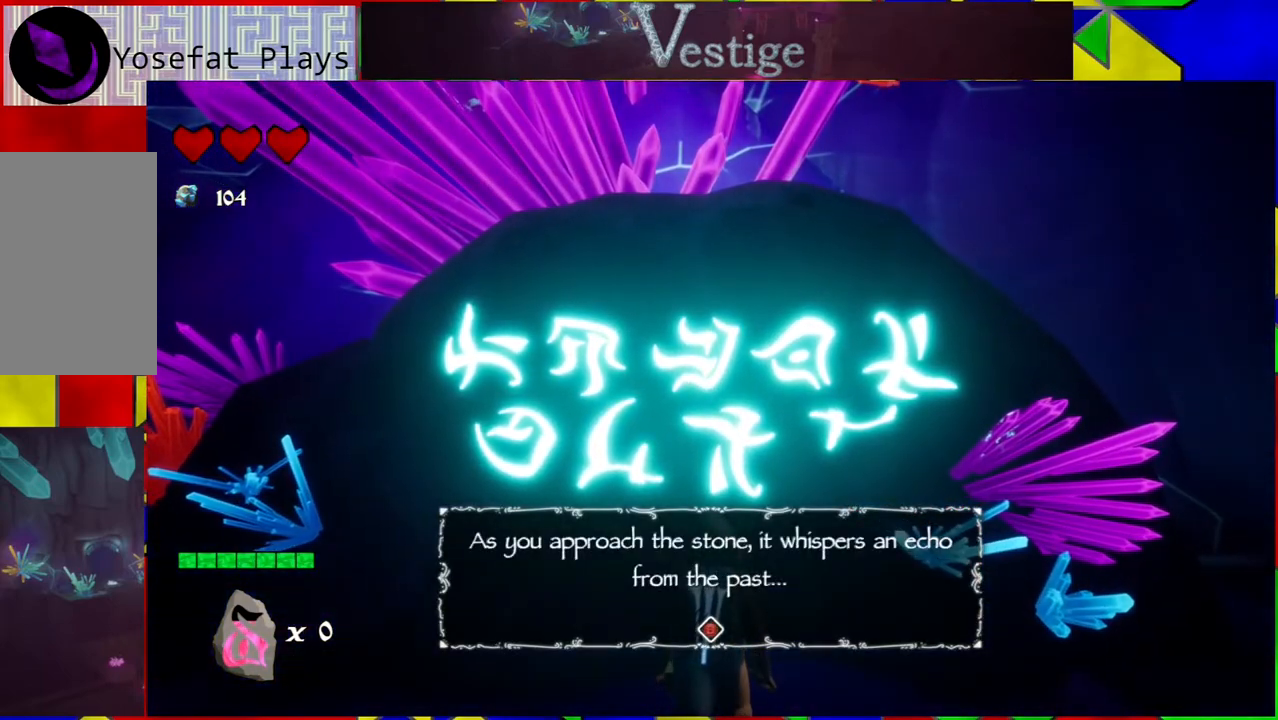
{"buttons": [], "left_stick": "center", "right_stick": "center", "events": []}
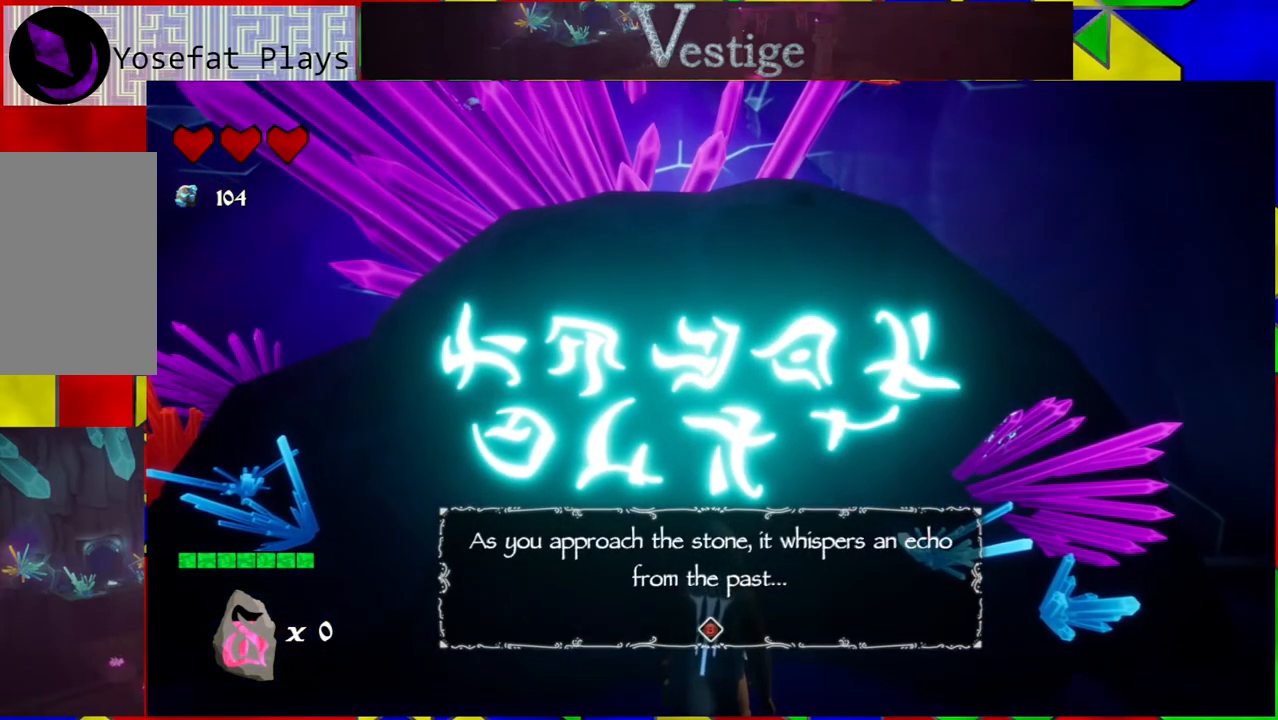
{"buttons": [], "left_stick": "center", "right_stick": "center", "events": [[383, "A", "down"], [467, "A", "up"]]}
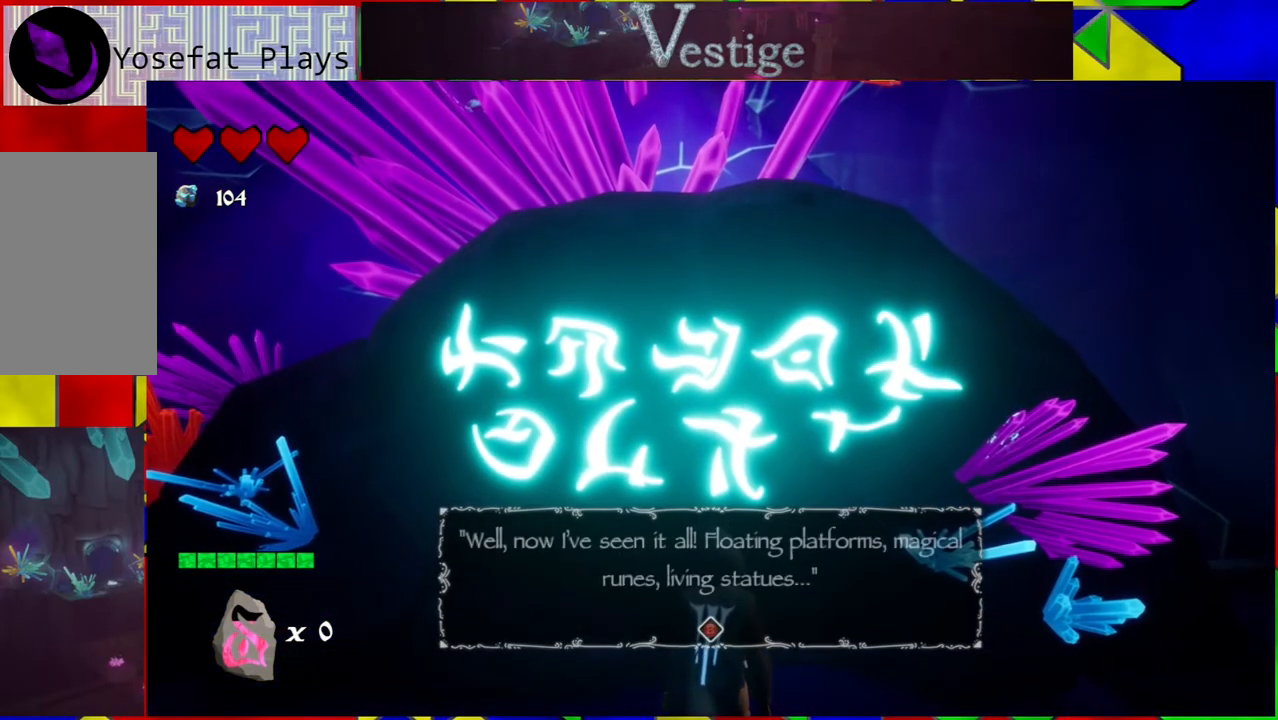
{"buttons": [], "left_stick": "center", "right_stick": "center", "events": []}
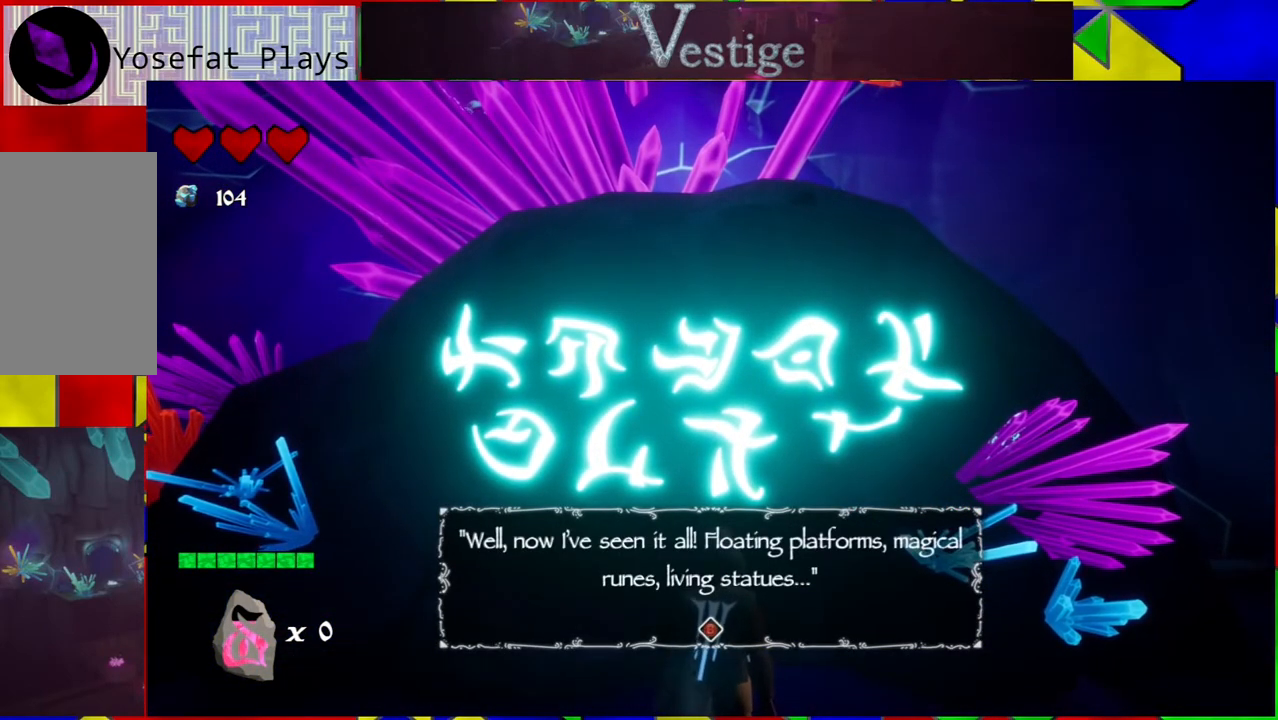
{"buttons": [], "left_stick": "center", "right_stick": "center", "events": []}
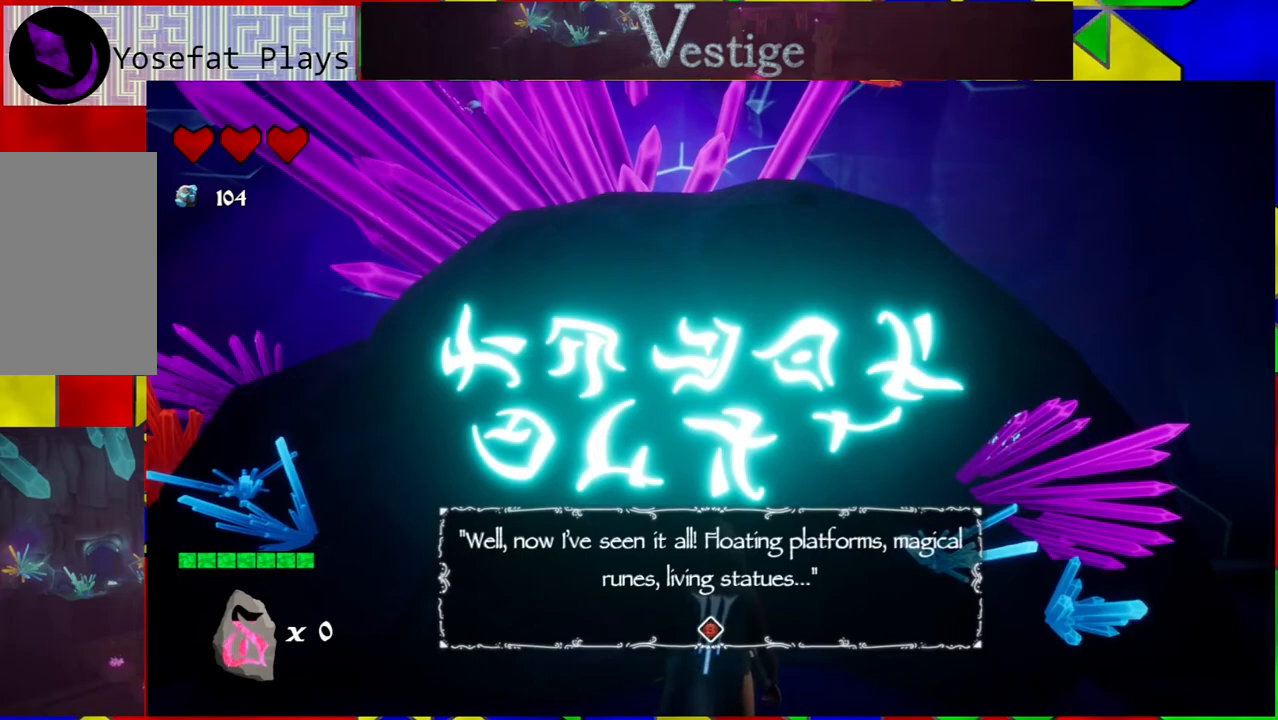
{"buttons": [], "left_stick": "center", "right_stick": "center", "events": []}
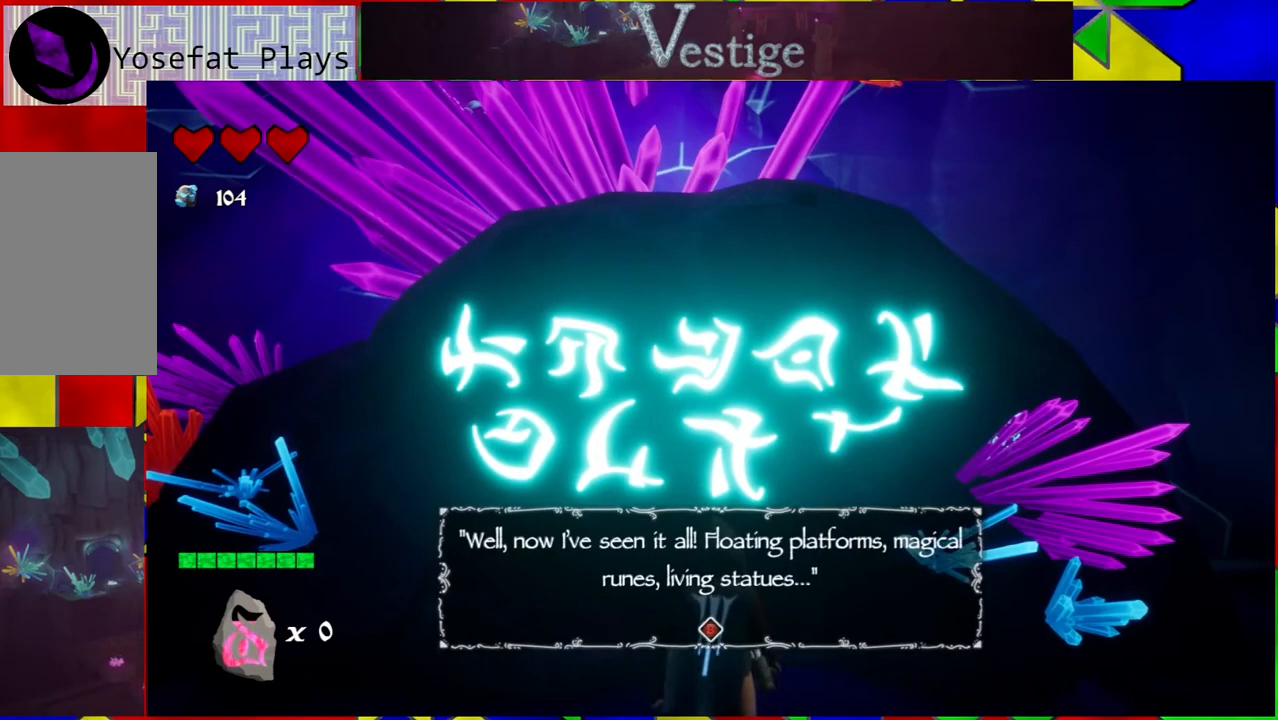
{"buttons": [], "left_stick": "center", "right_stick": "center", "events": []}
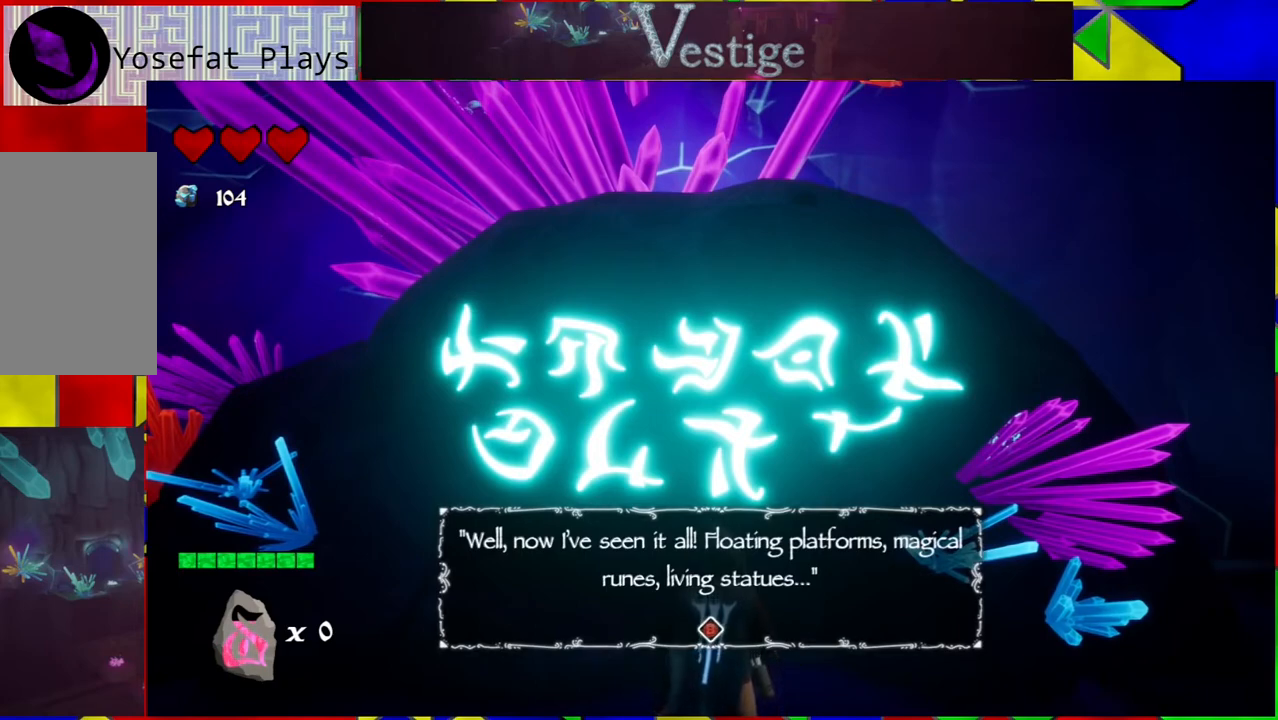
{"buttons": [], "left_stick": "center", "right_stick": "center", "events": []}
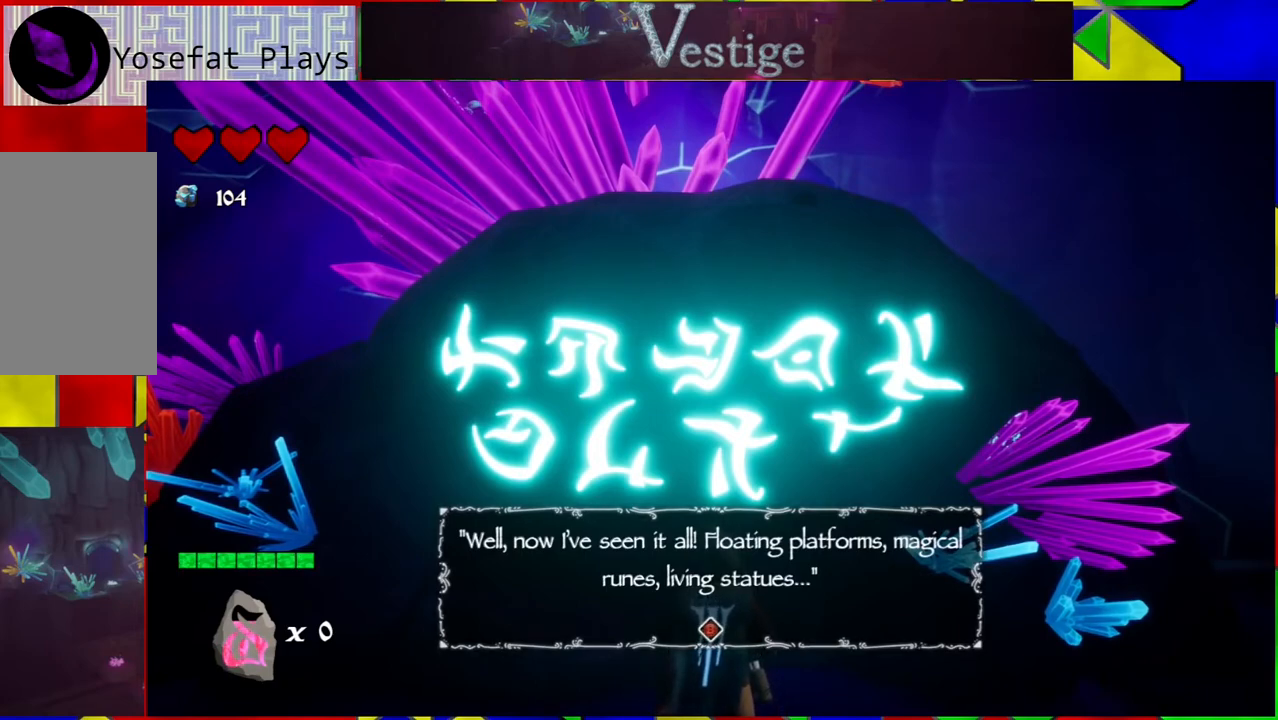
{"buttons": [], "left_stick": "center", "right_stick": "center", "events": []}
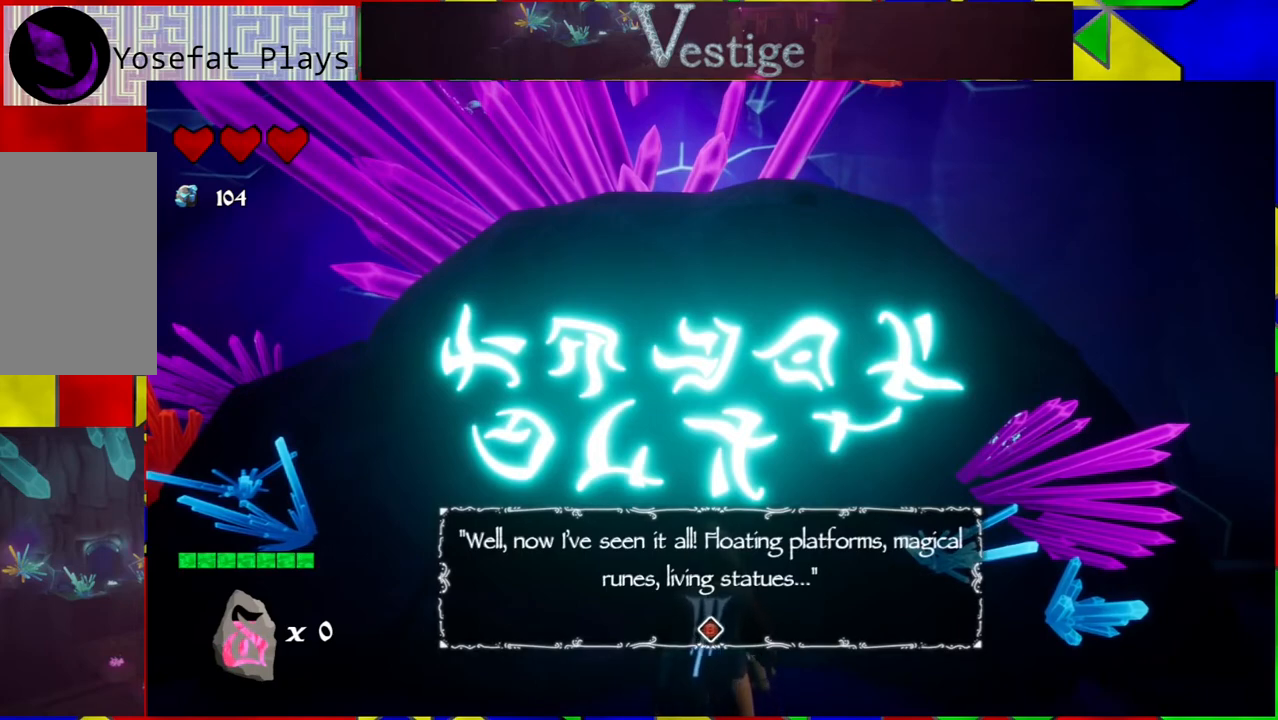
{"buttons": [], "left_stick": "center", "right_stick": "center", "events": []}
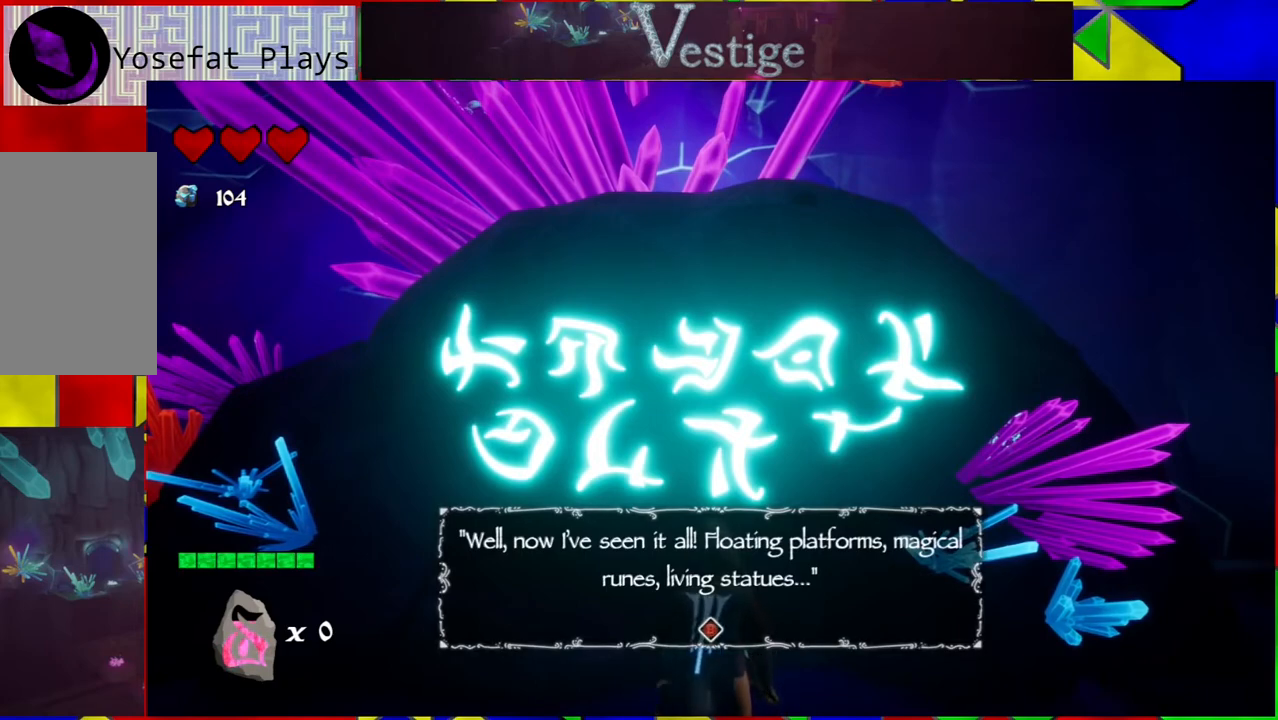
{"buttons": [], "left_stick": "center", "right_stick": "center", "events": []}
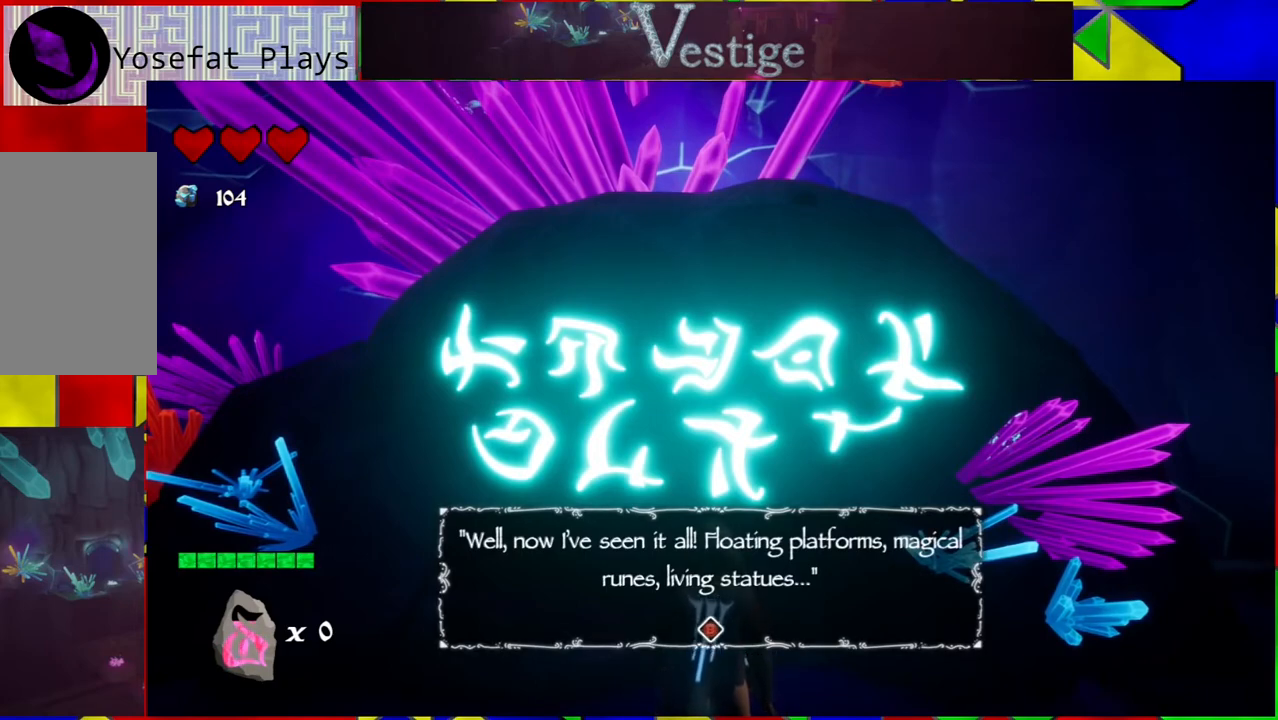
{"buttons": [], "left_stick": "center", "right_stick": "center", "events": [[17, "A", "down"], [133, "A", "up"]]}
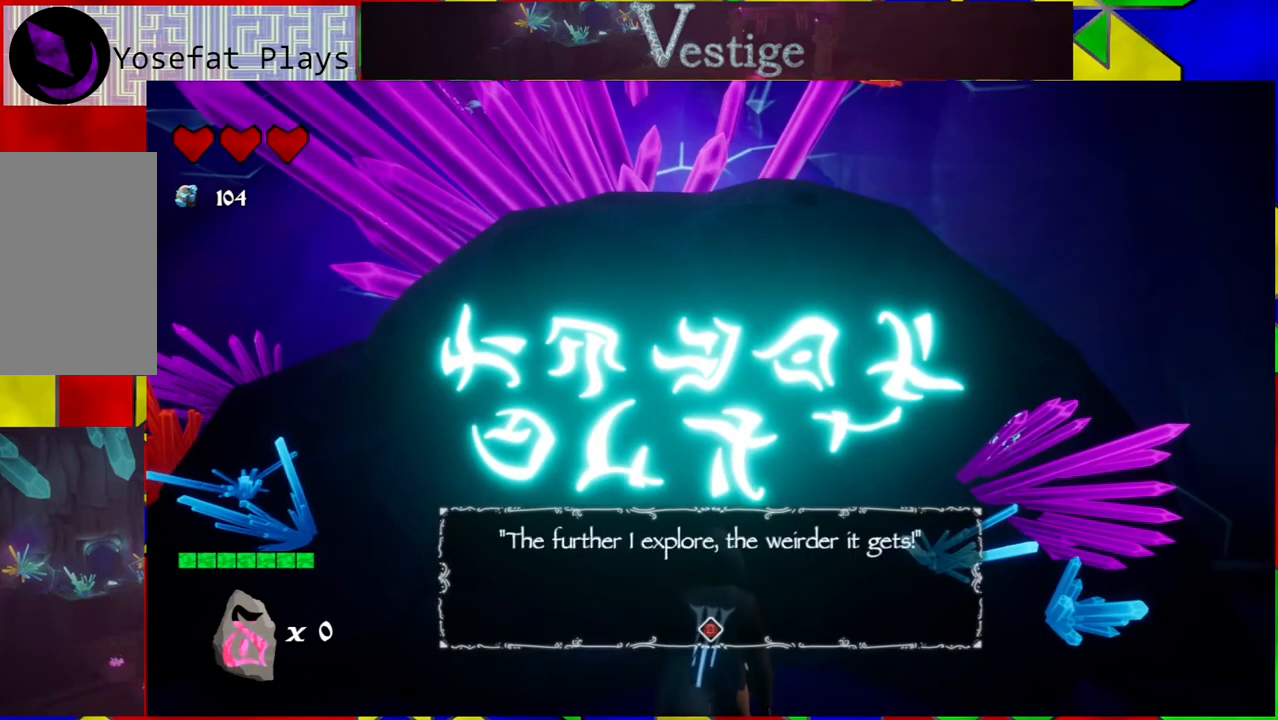
{"buttons": [], "left_stick": "center", "right_stick": "center", "events": []}
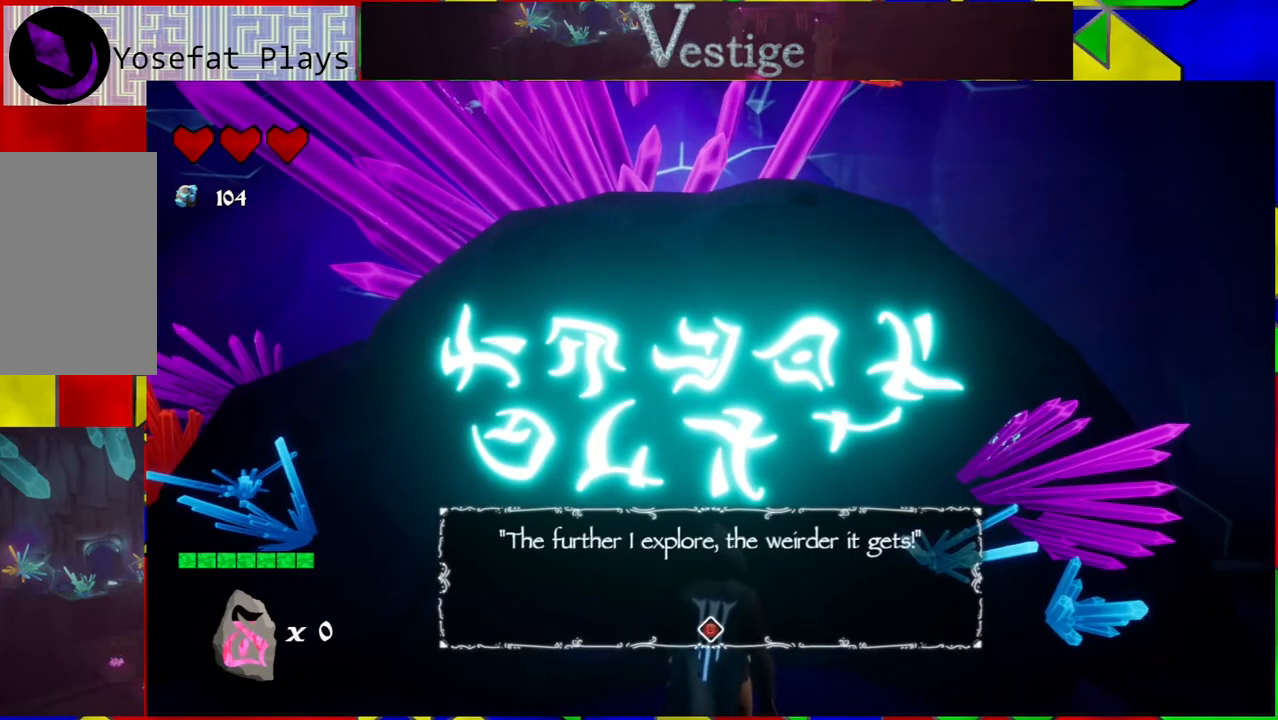
{"buttons": [], "left_stick": "center", "right_stick": "center", "events": []}
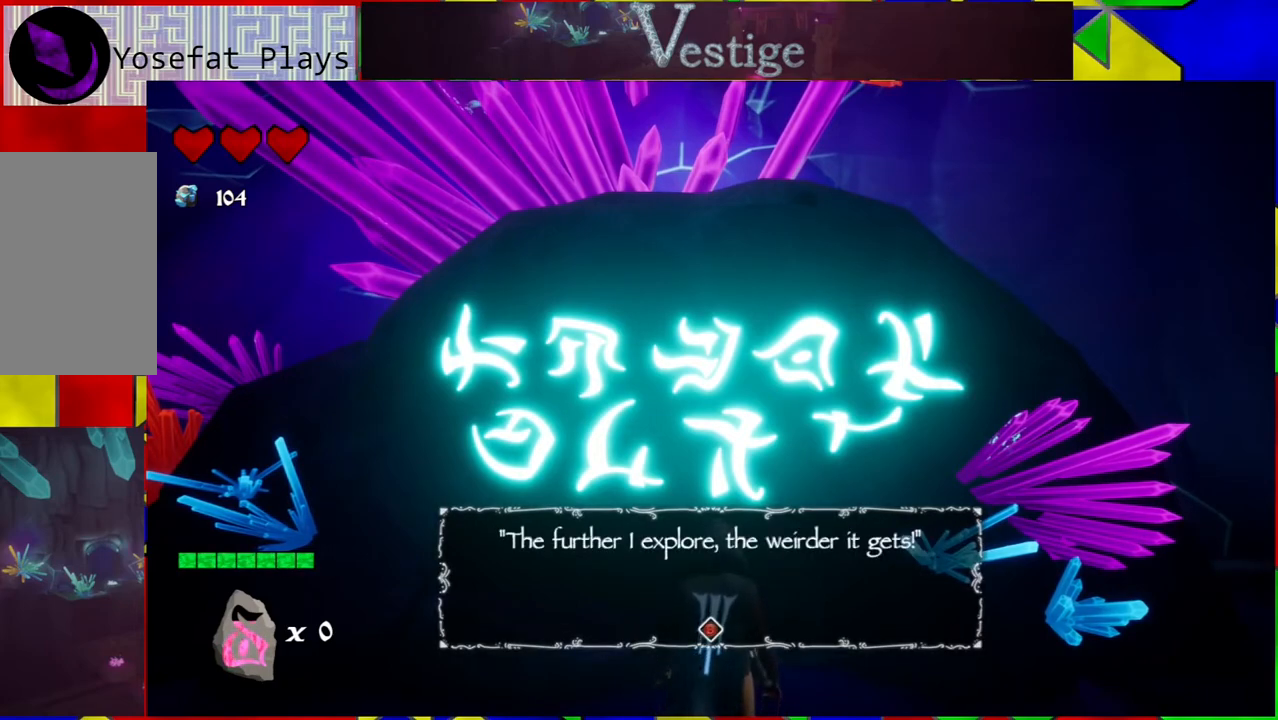
{"buttons": ["A"], "left_stick": "center", "right_stick": "center", "events": [[450, "A", "down"]]}
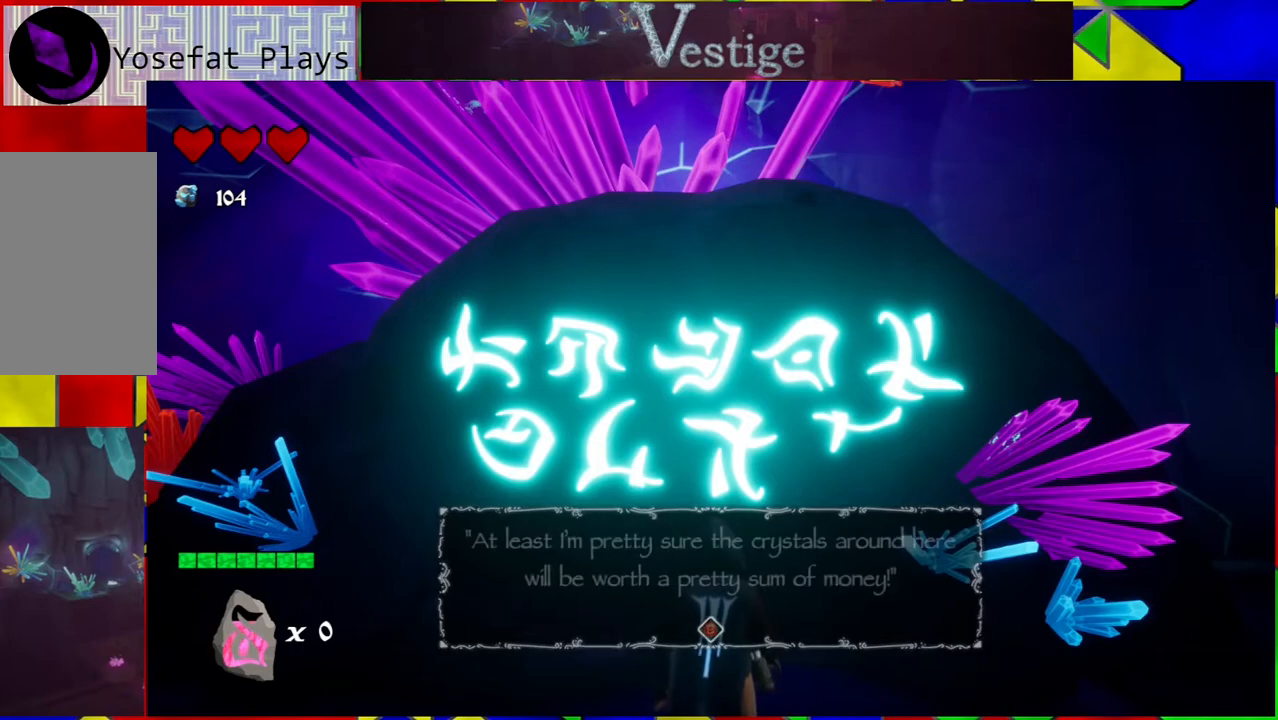
{"buttons": [], "left_stick": "center", "right_stick": "center", "events": [[117, "A", "up"]]}
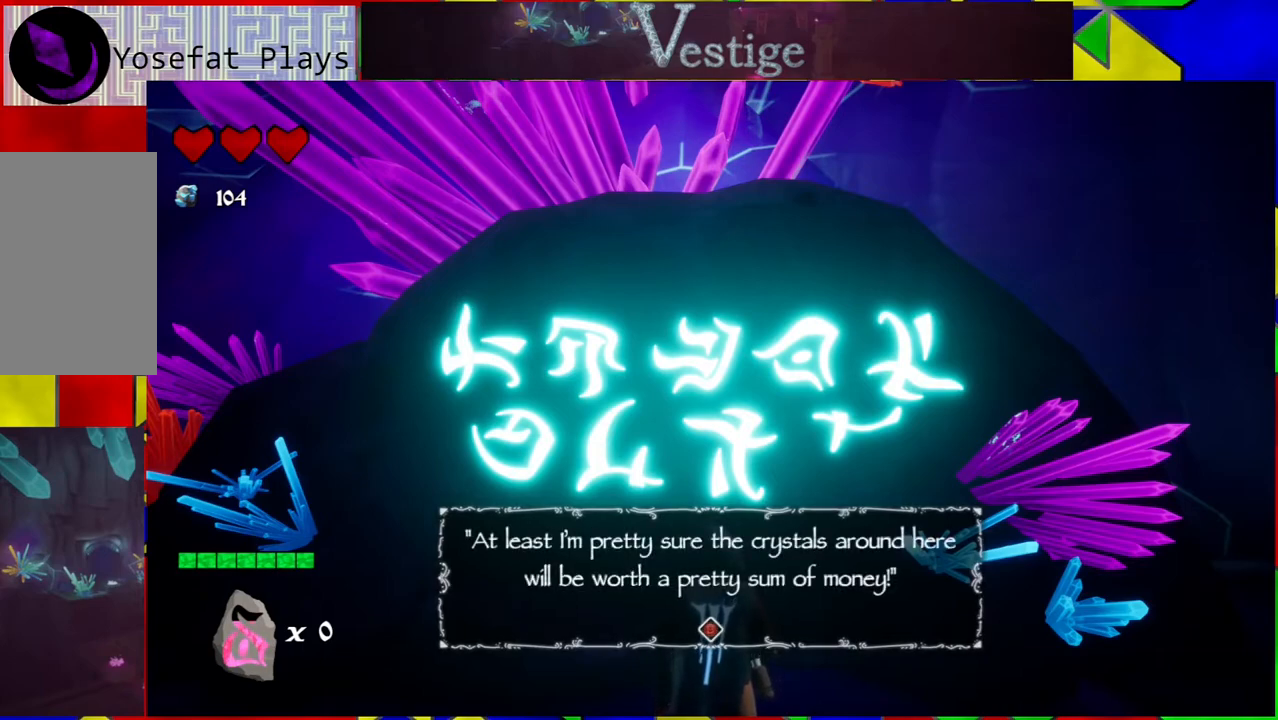
{"buttons": [], "left_stick": "center", "right_stick": "center", "events": []}
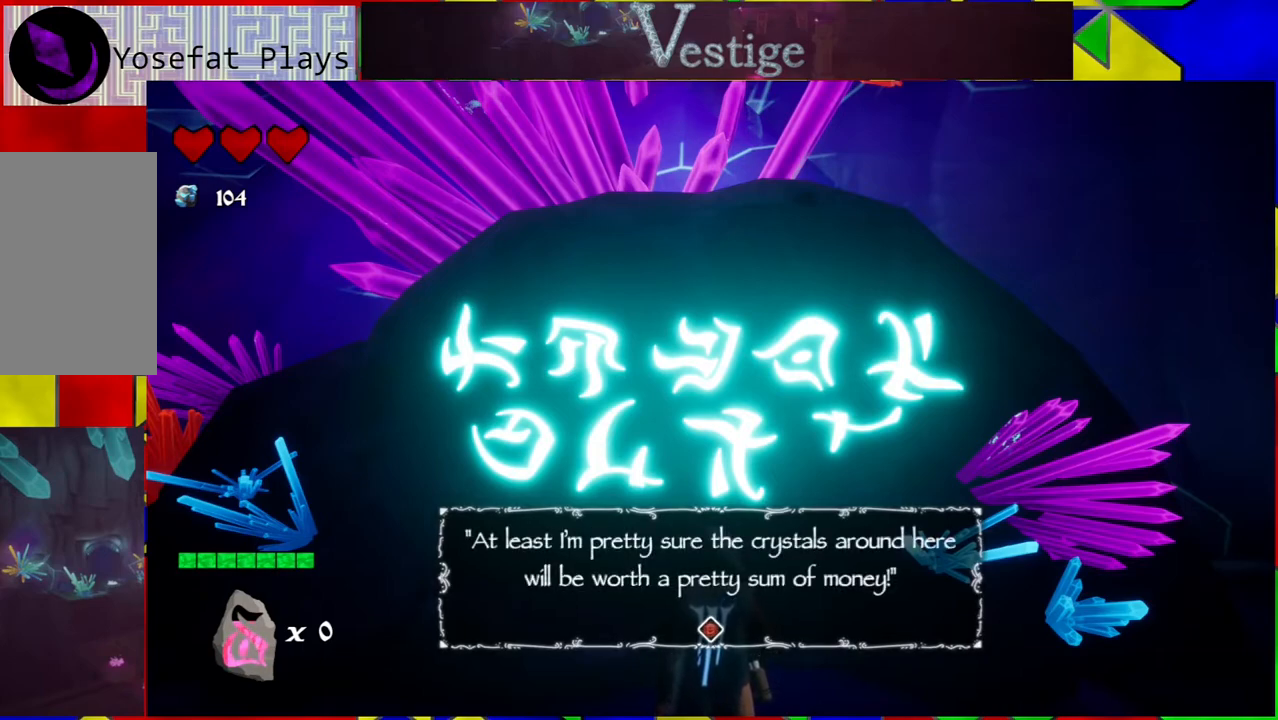
{"buttons": [], "left_stick": "center", "right_stick": "center", "events": []}
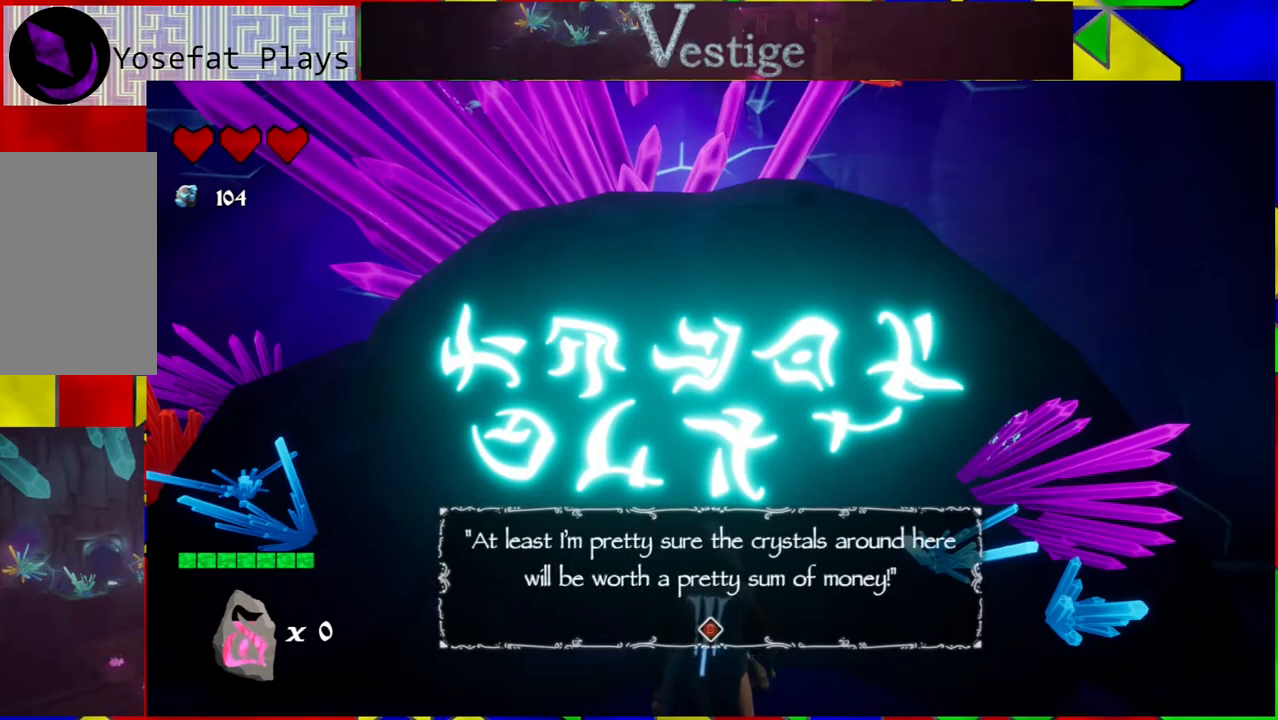
{"buttons": [], "left_stick": "center", "right_stick": "center", "events": []}
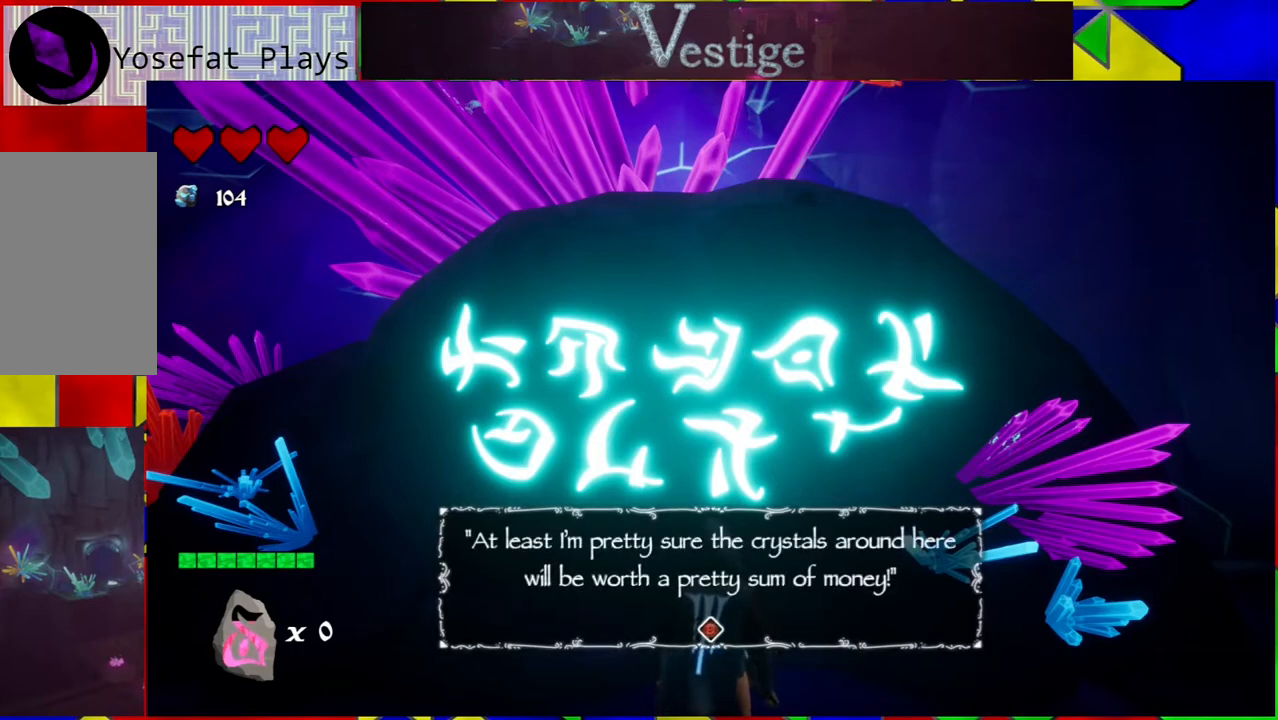
{"buttons": [], "left_stick": "center", "right_stick": "center", "events": []}
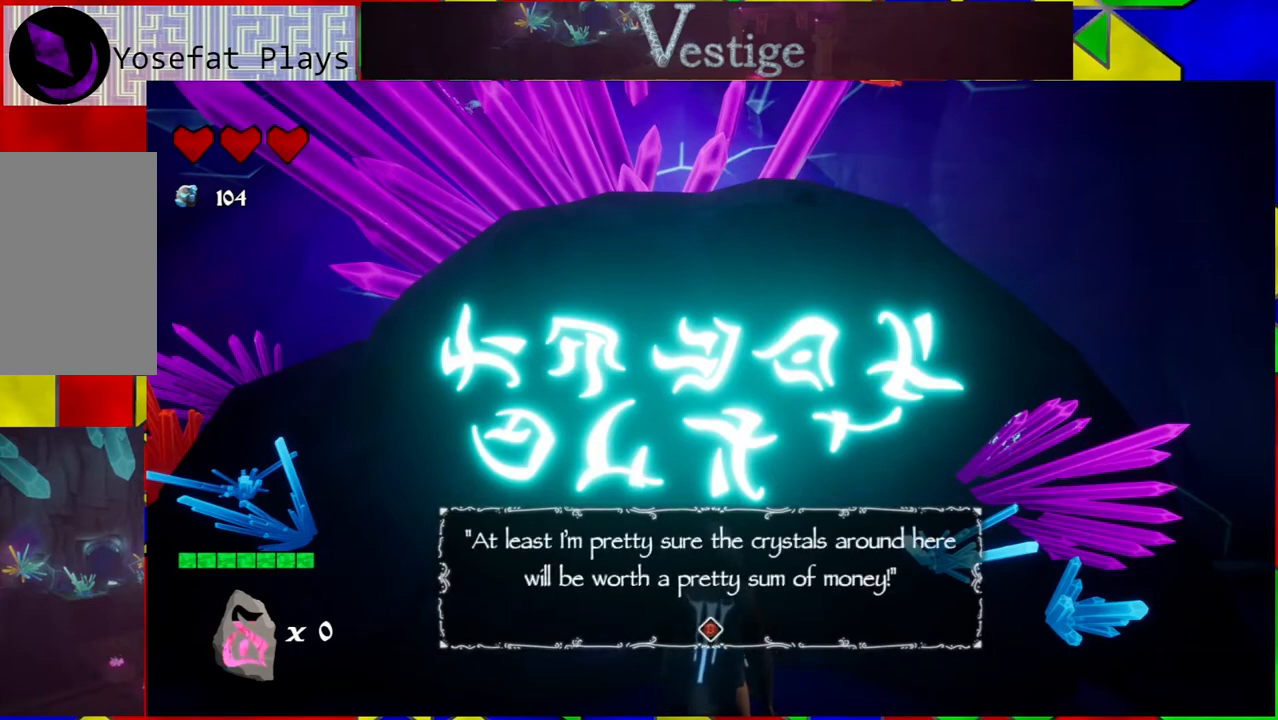
{"buttons": [], "left_stick": "center", "right_stick": "center", "events": []}
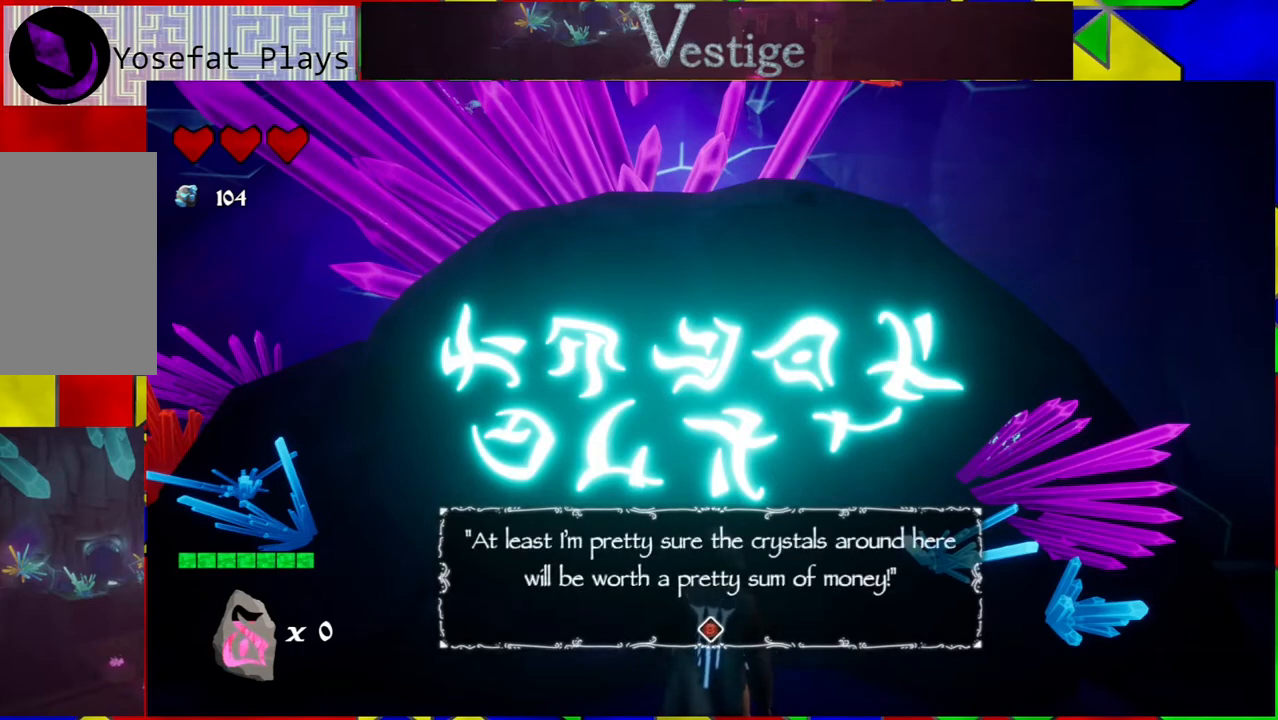
{"buttons": [], "left_stick": "center", "right_stick": "center", "events": []}
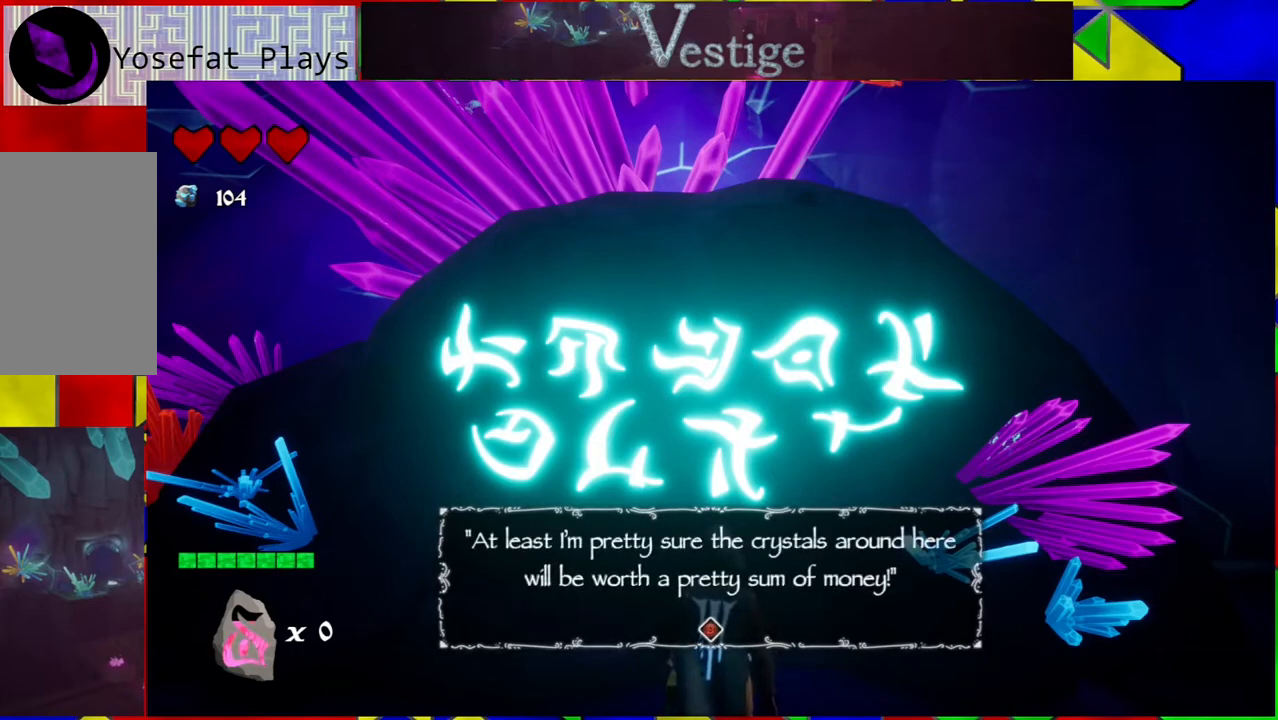
{"buttons": [], "left_stick": "center", "right_stick": "center", "events": [[167, "A", "down"], [267, "A", "up"]]}
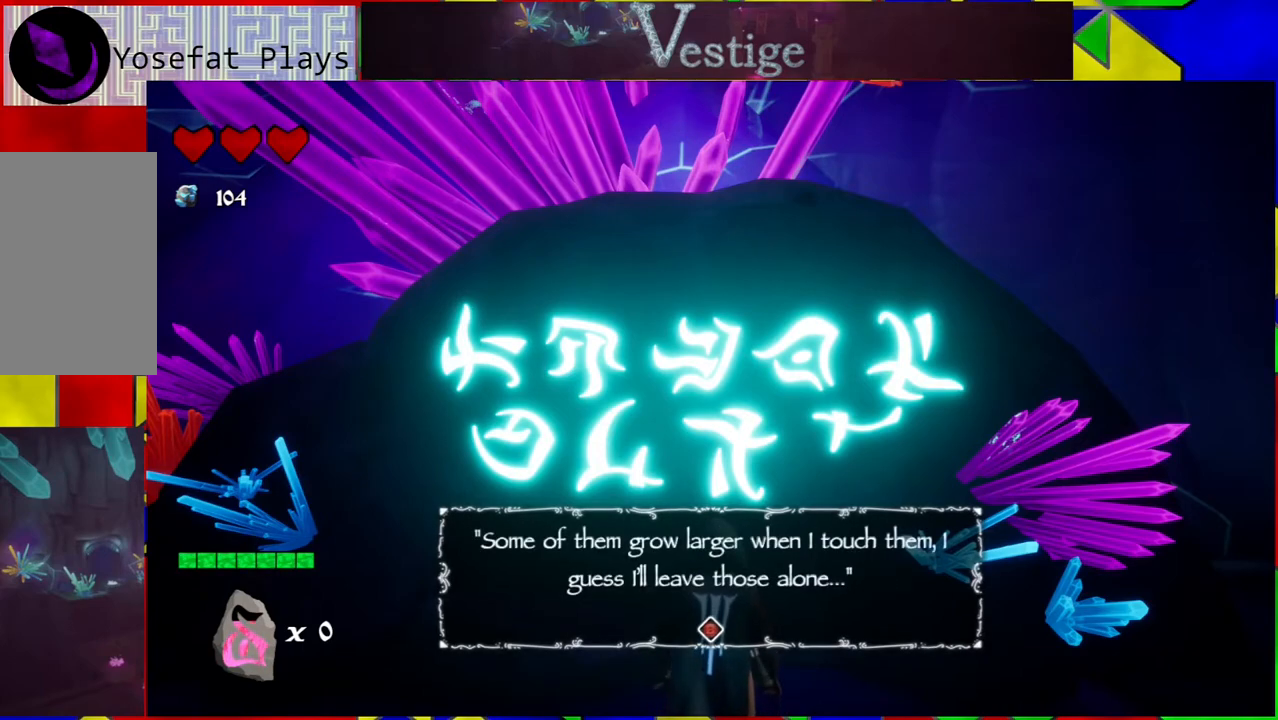
{"buttons": [], "left_stick": "center", "right_stick": "center", "events": []}